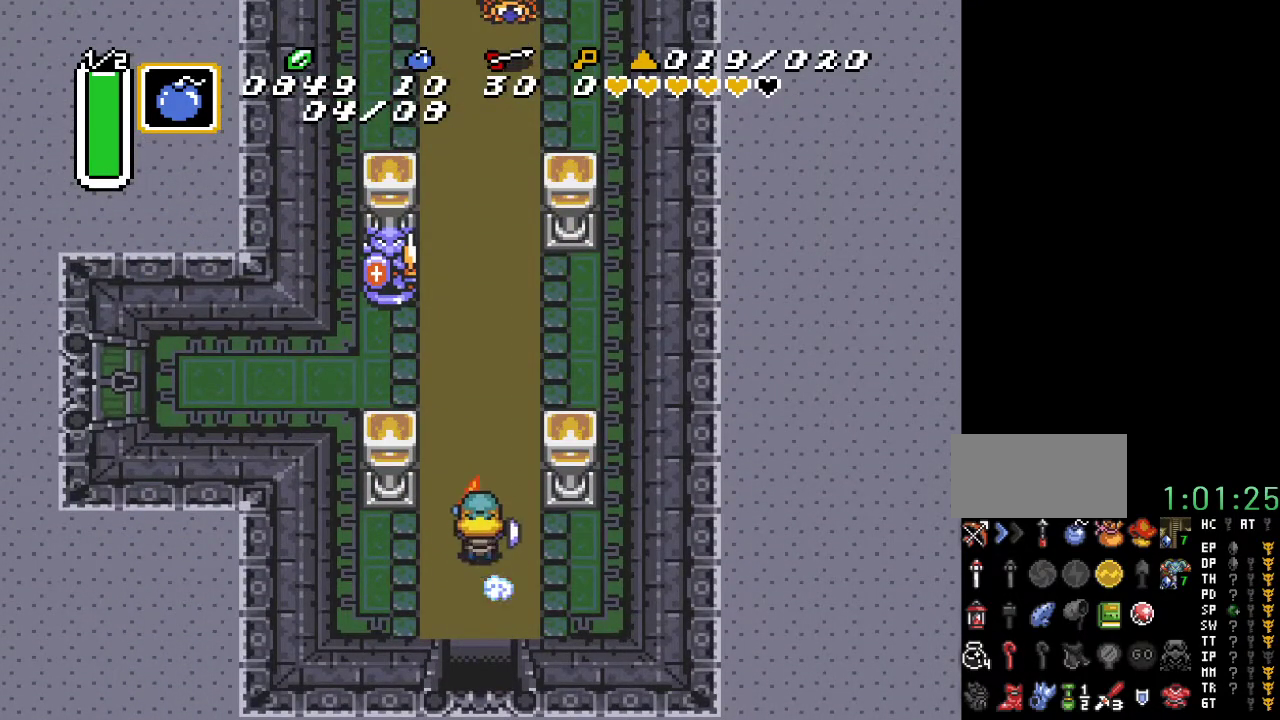
Gameplay with a controller (Nintendo layout); each line is a JSON object with the inputs held at the frame after it. "events" lists button and stick changes between this image and that frame as [ms after this image, input, new state], when the widget could be followed in between. Not read: L3 R3.
{"buttons": [], "events": [[400, "A", "up"]]}
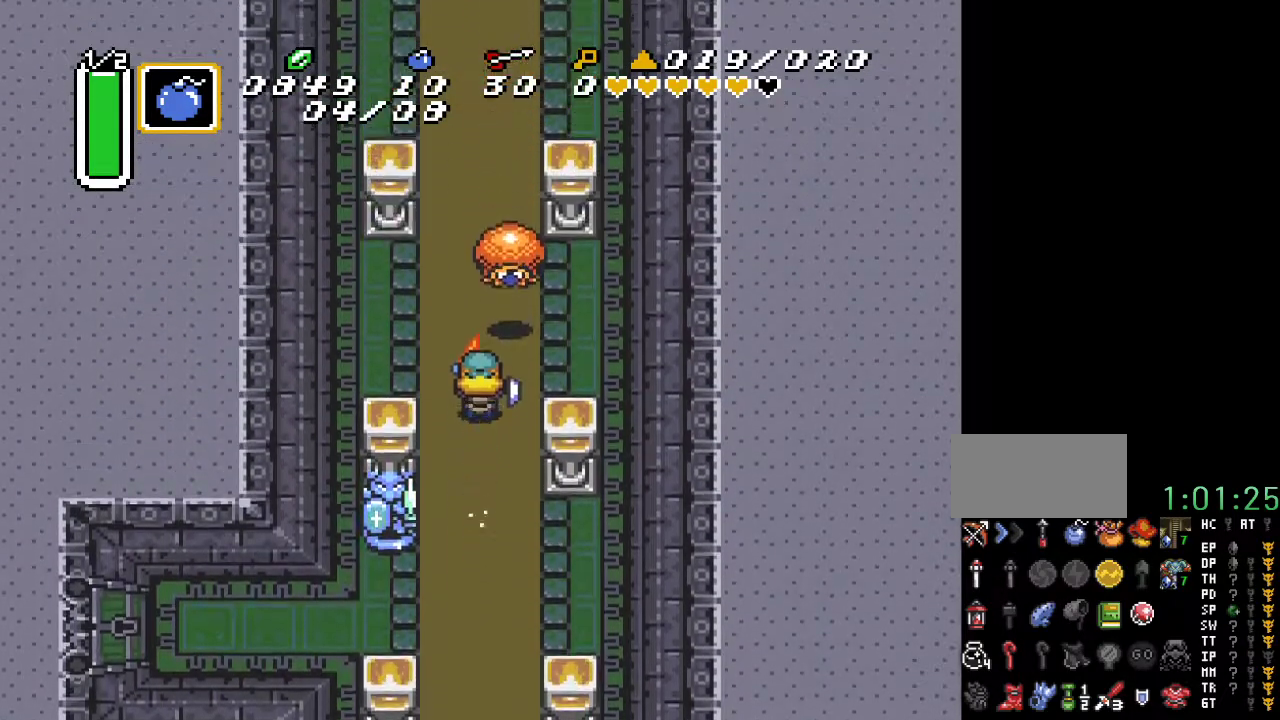
{"buttons": [], "events": []}
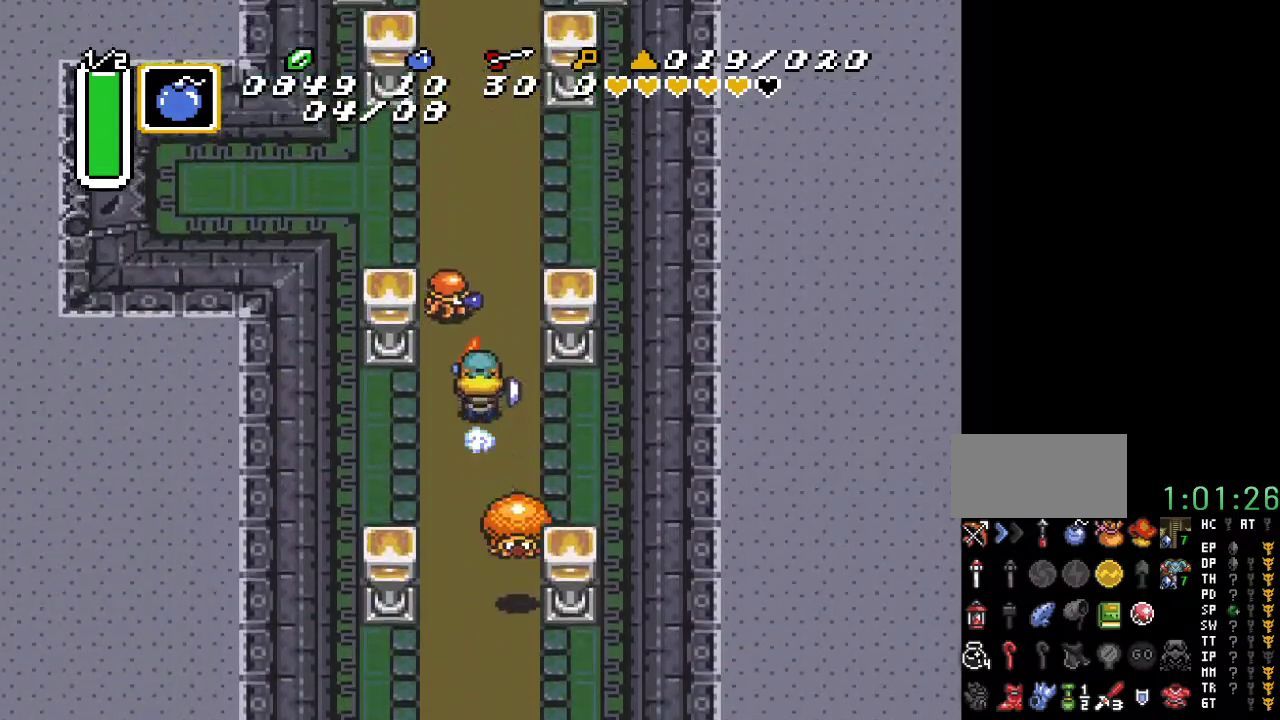
{"buttons": [], "events": []}
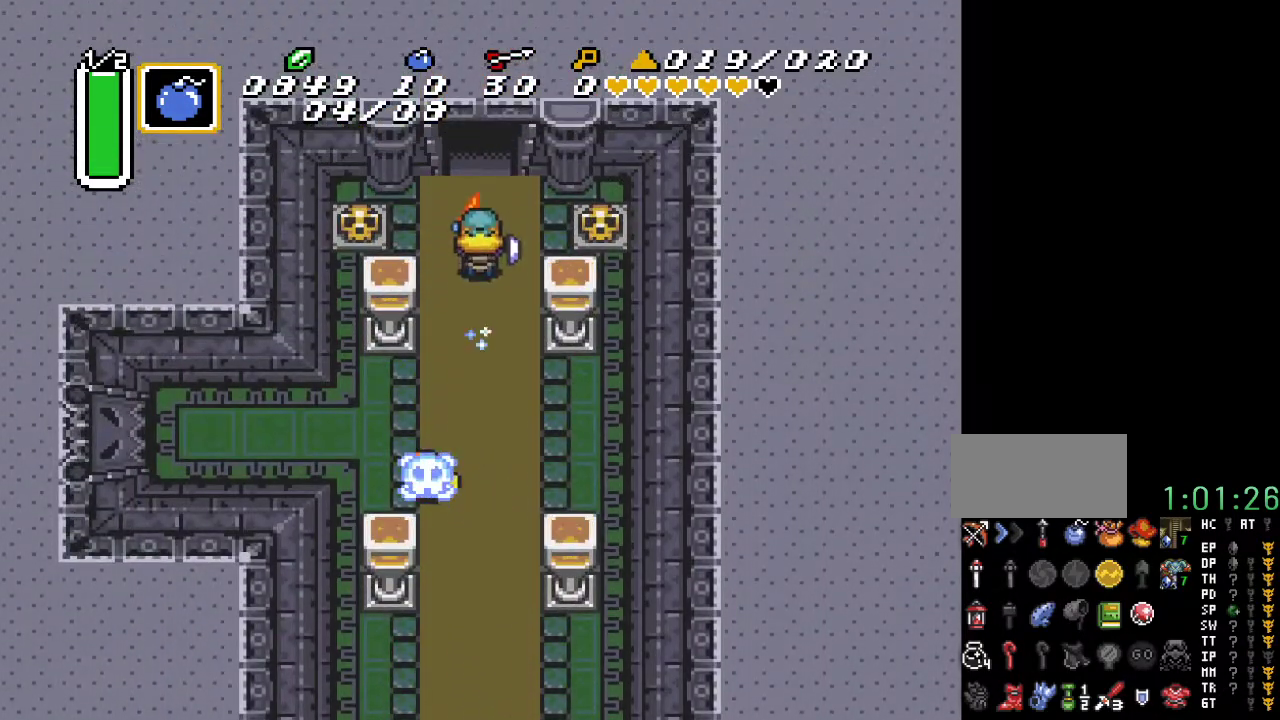
{"buttons": ["A", "DPAD_RIGHT"], "events": [[50, "DPAD_RIGHT", "down"], [233, "DPAD_UP", "down"], [300, "DPAD_UP", "up"], [333, "A", "down"]]}
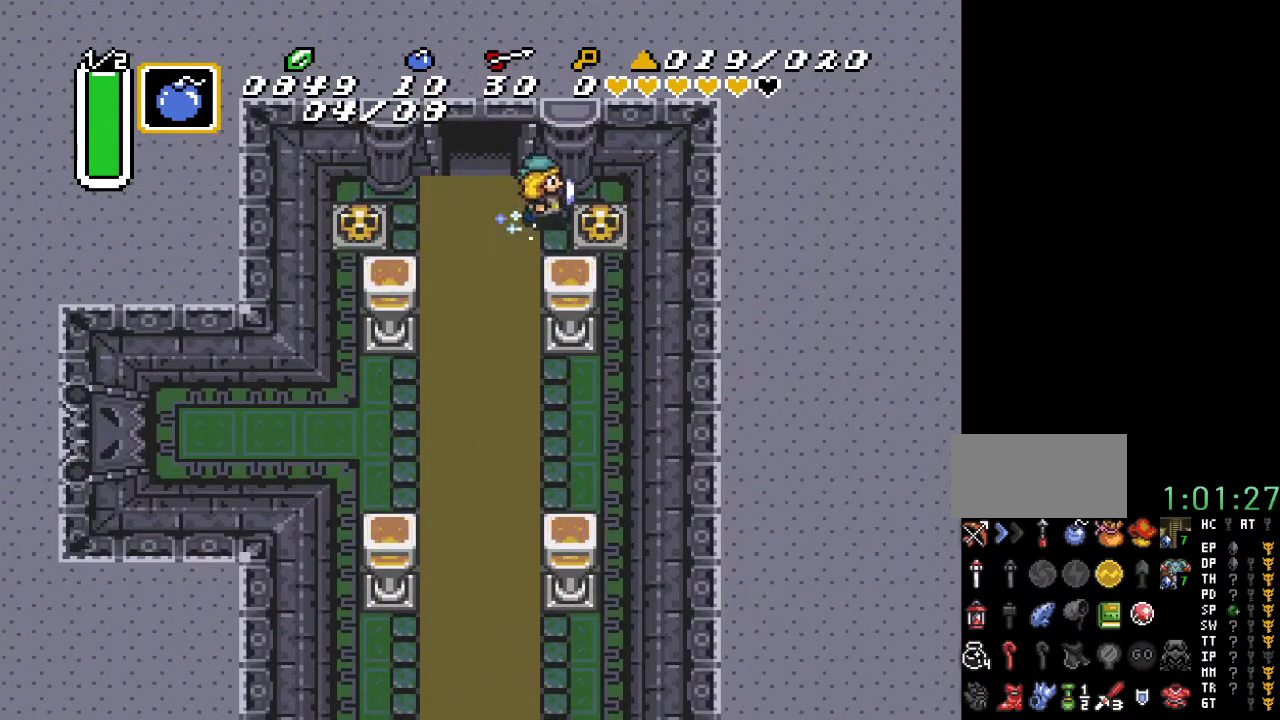
{"buttons": ["DPAD_RIGHT"], "events": [[17, "A", "up"], [200, "DPAD_DOWN", "down"], [267, "A", "down"], [300, "DPAD_DOWN", "up"], [417, "A", "up"]]}
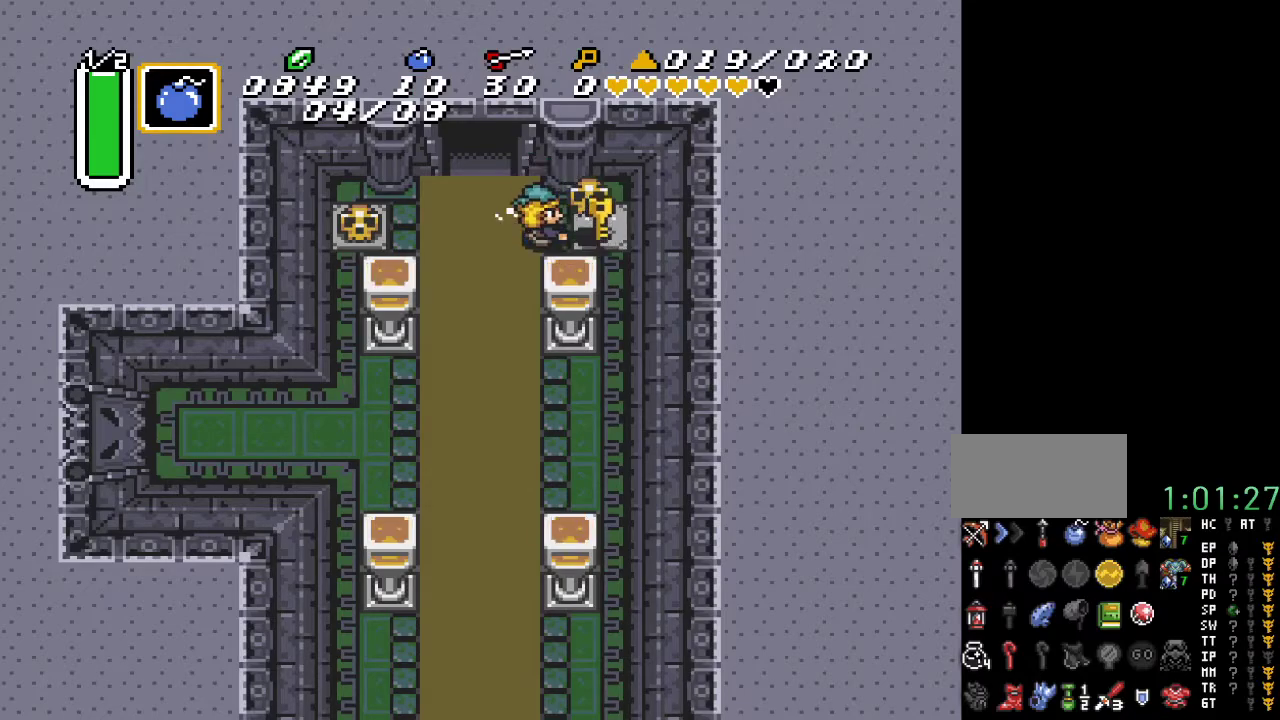
{"buttons": ["DPAD_LEFT"], "events": [[300, "A", "down"], [300, "DPAD_RIGHT", "up"], [367, "DPAD_LEFT", "down"], [417, "A", "up"]]}
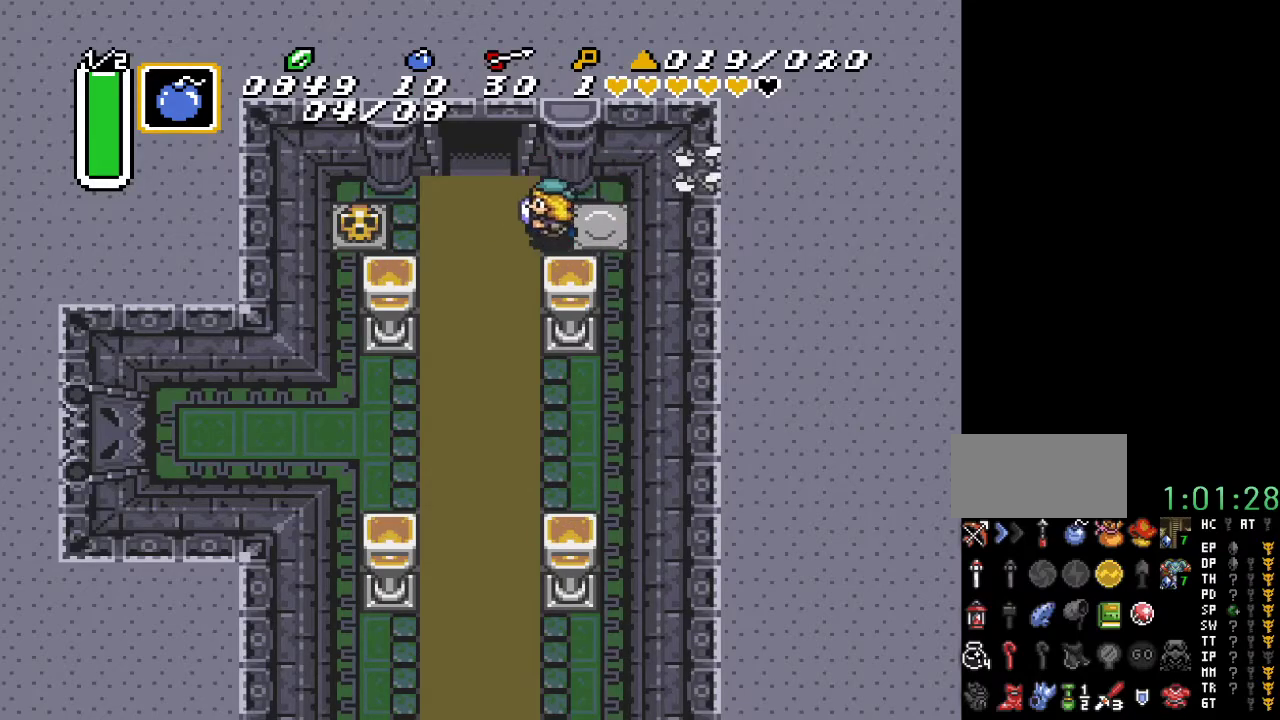
{"buttons": ["A", "DPAD_LEFT"], "events": [[450, "A", "down"]]}
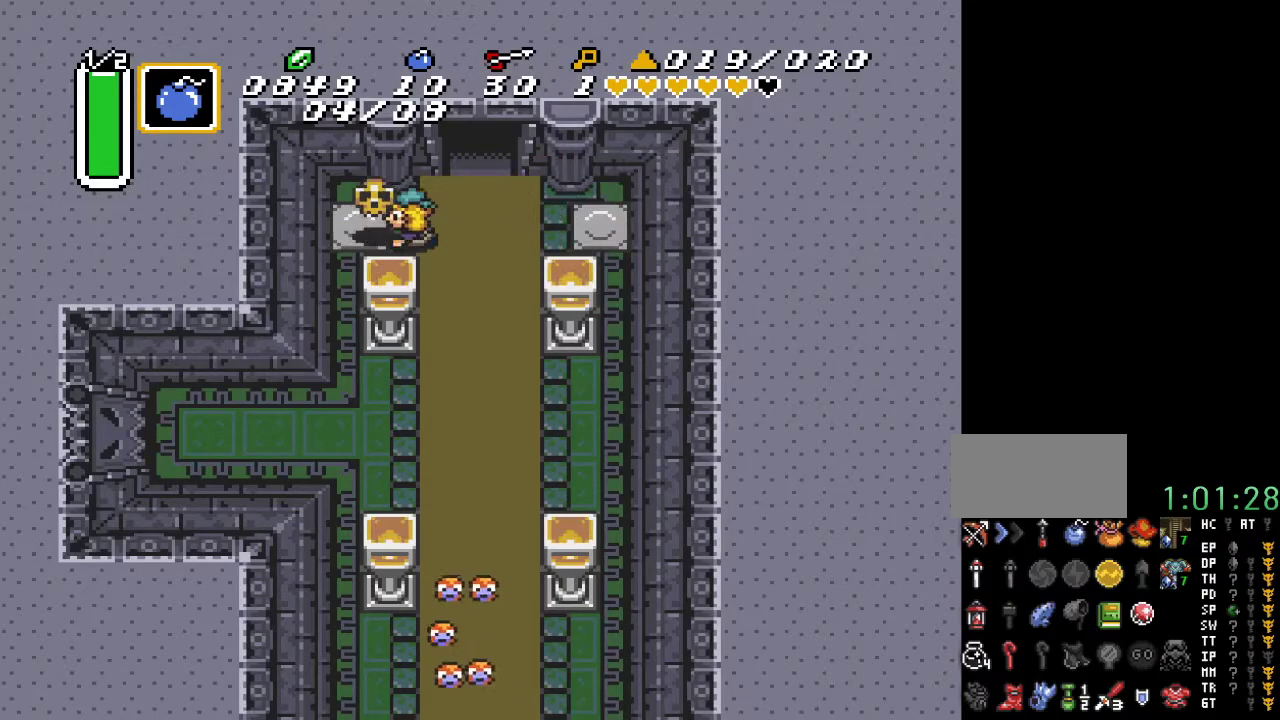
{"buttons": ["DPAD_RIGHT"], "events": [[150, "A", "up"], [400, "DPAD_LEFT", "up"], [450, "DPAD_RIGHT", "down"]]}
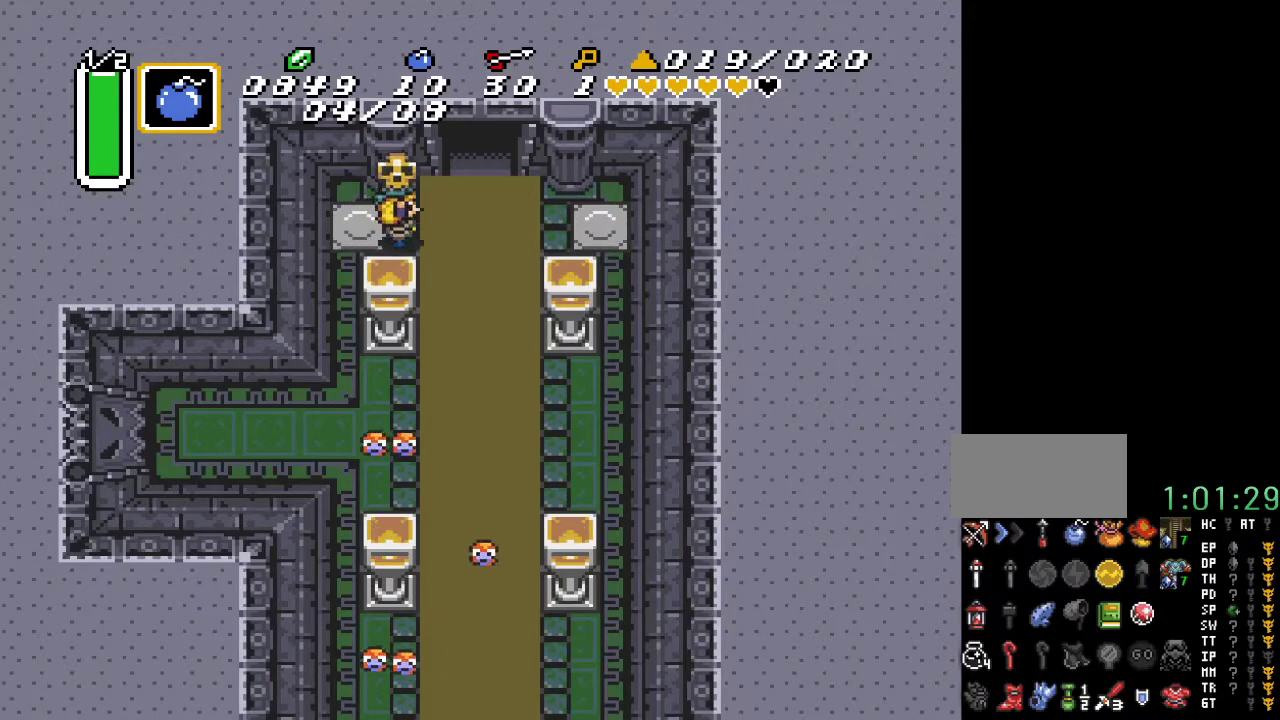
{"buttons": ["DPAD_DOWN"], "events": [[167, "DPAD_DOWN", "down"], [300, "DPAD_RIGHT", "up"], [333, "A", "down"], [450, "A", "up"]]}
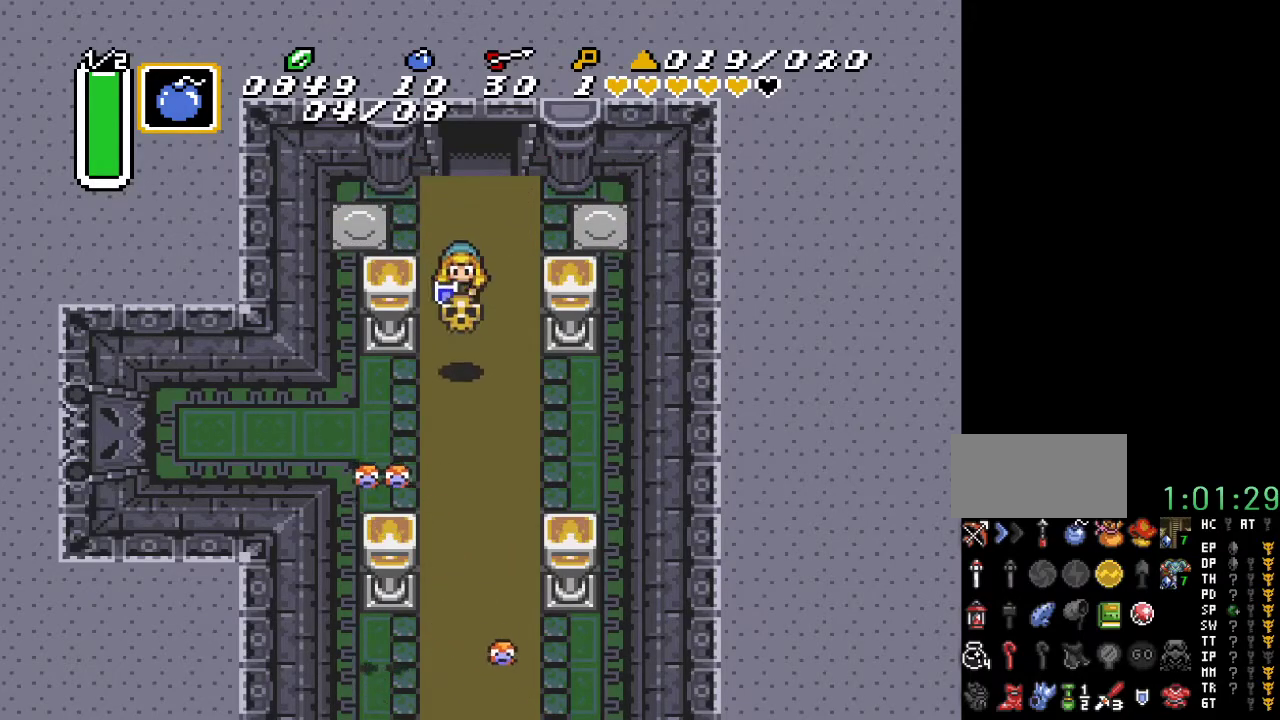
{"buttons": ["A"], "events": [[50, "A", "down"], [200, "DPAD_DOWN", "up"]]}
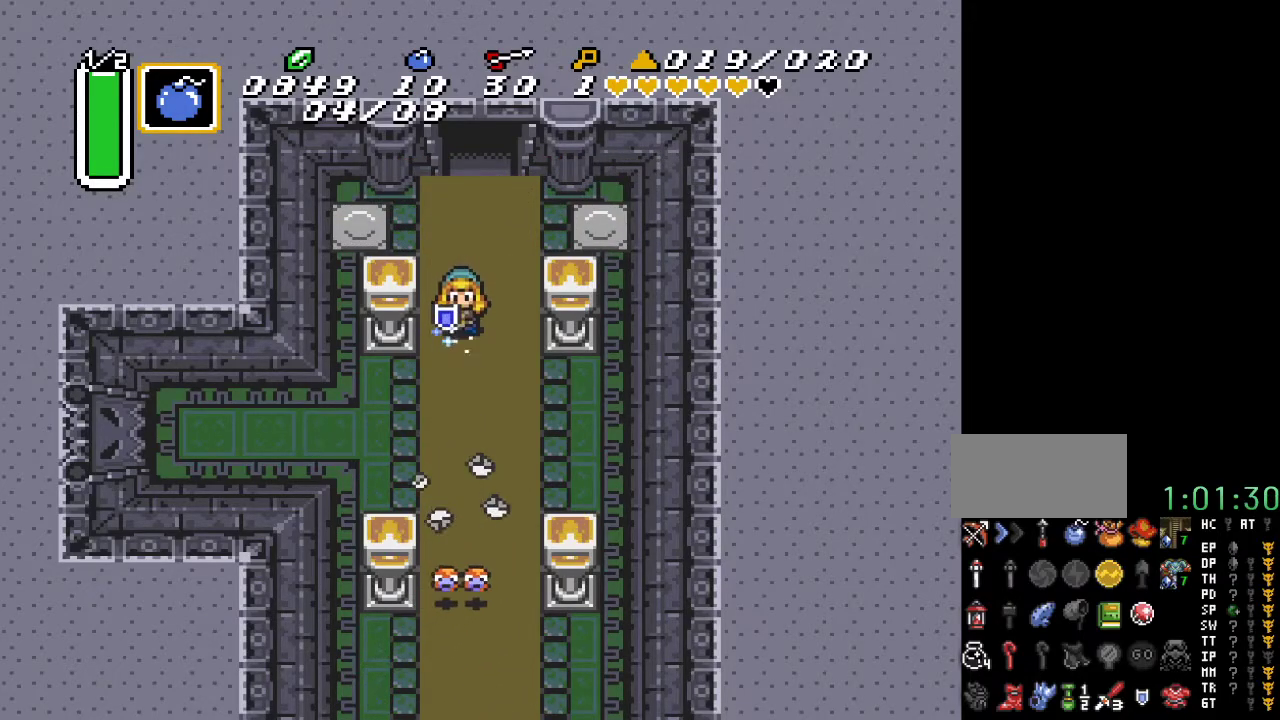
{"buttons": [], "events": [[350, "A", "up"]]}
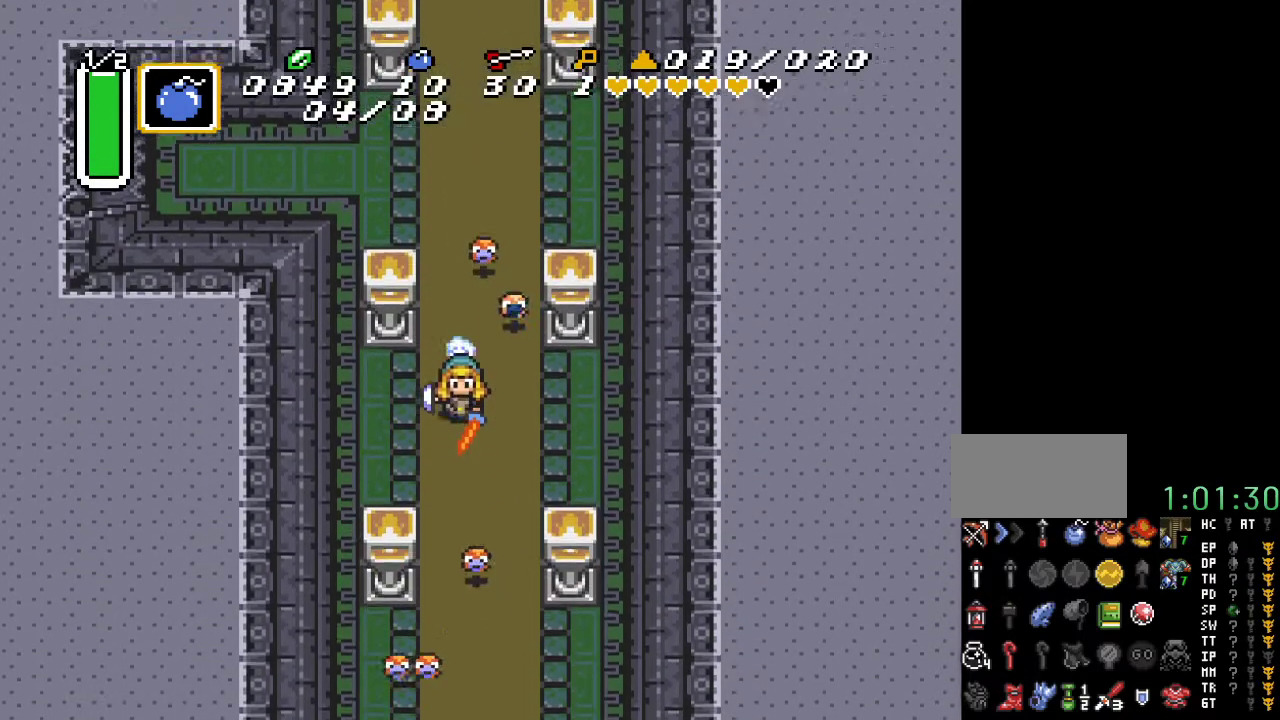
{"buttons": [], "events": []}
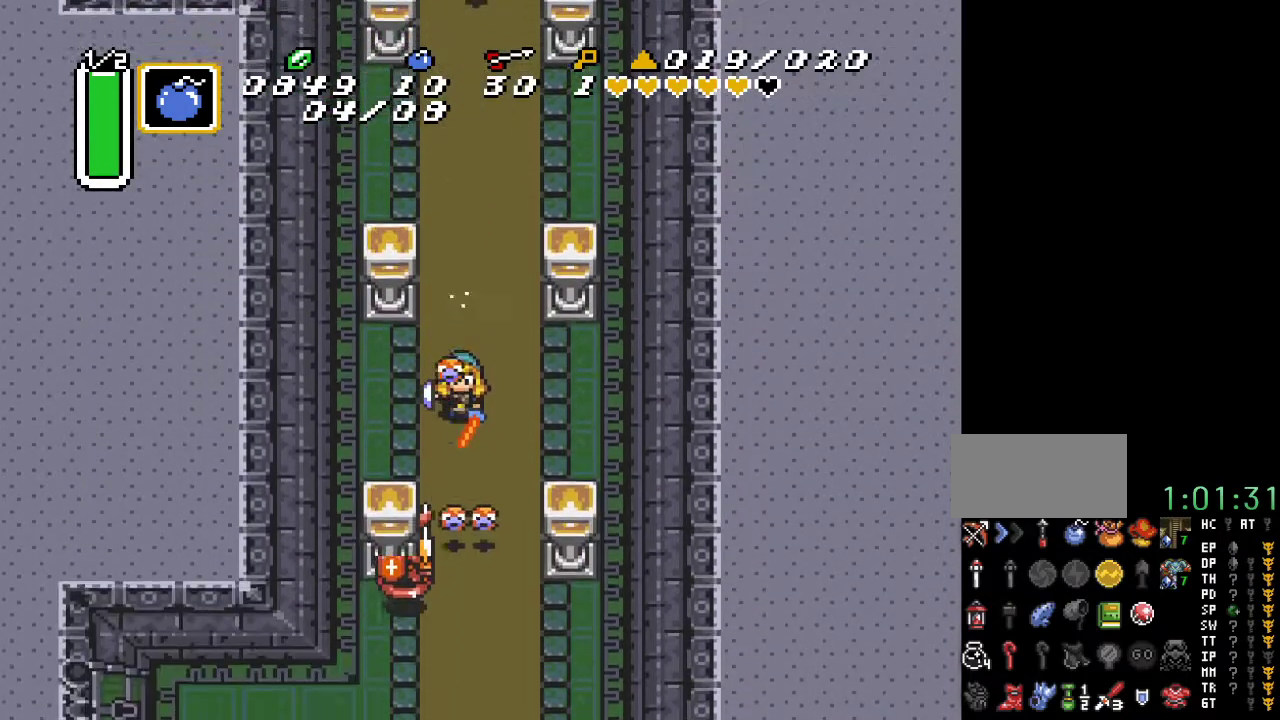
{"buttons": ["DPAD_LEFT"], "events": [[483, "DPAD_LEFT", "down"]]}
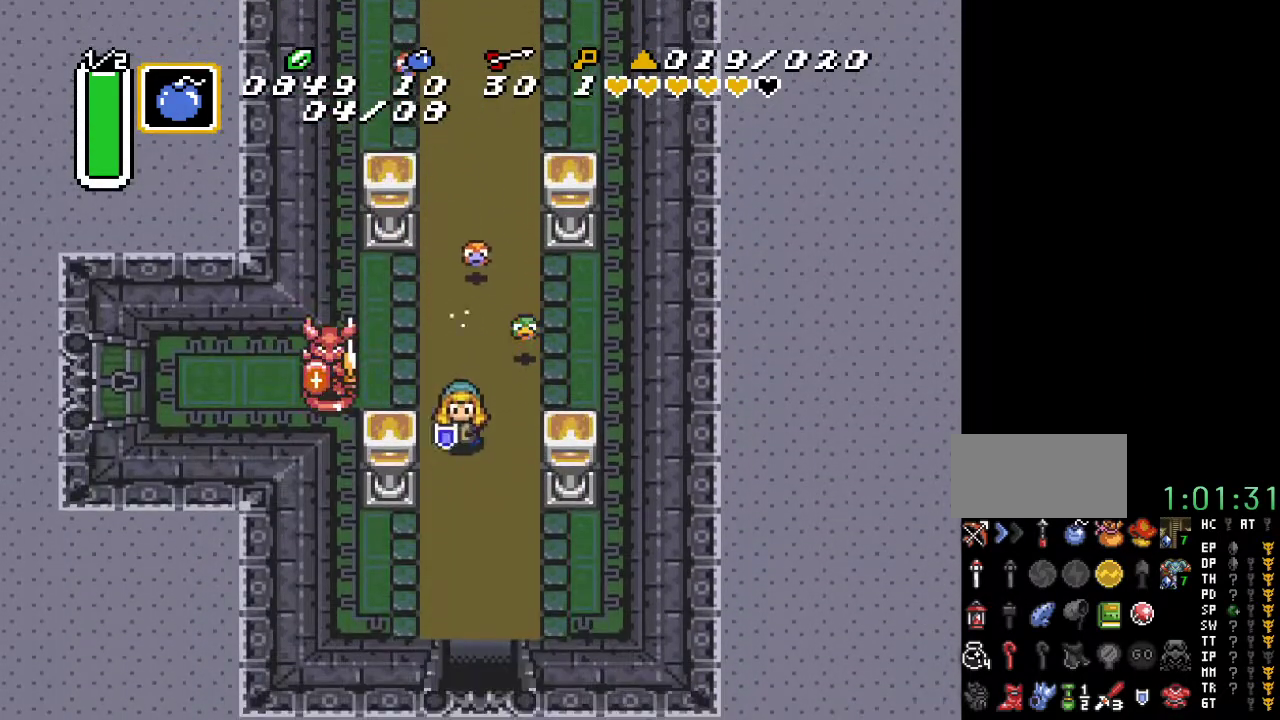
{"buttons": ["DPAD_LEFT"], "events": [[300, "B", "down"], [417, "B", "up"]]}
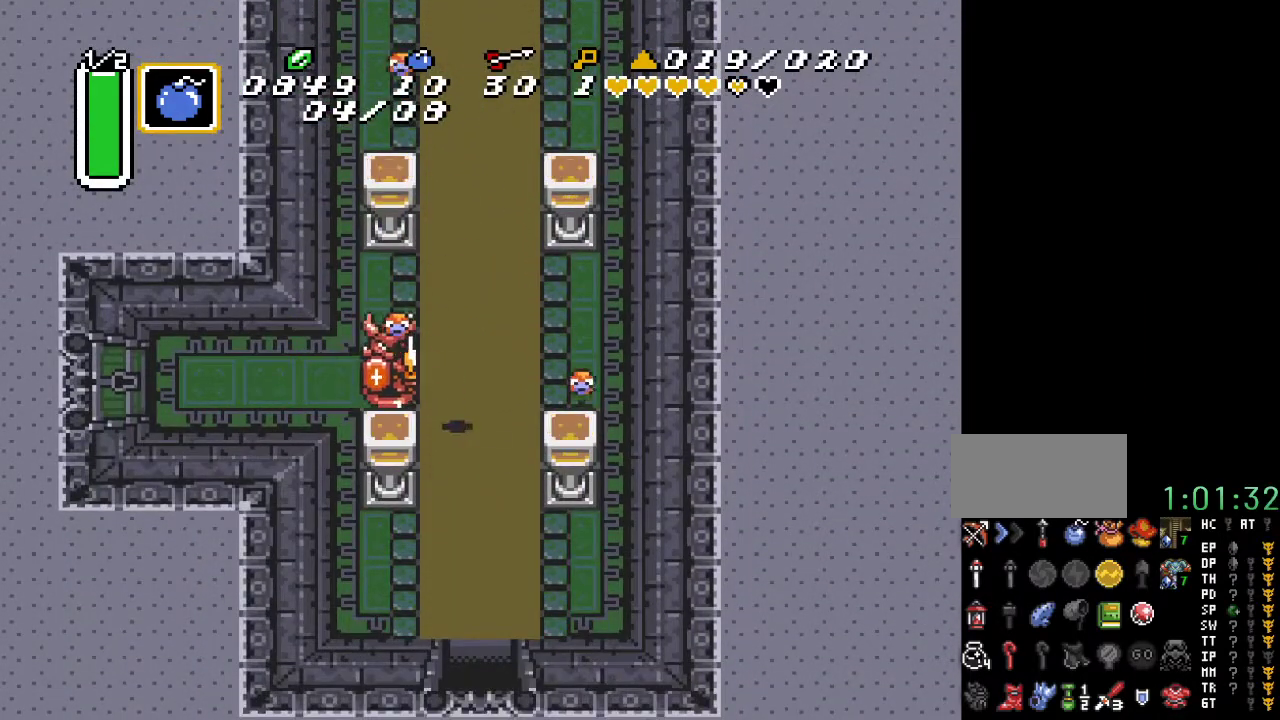
{"buttons": ["DPAD_LEFT"], "events": [[233, "B", "down"], [350, "B", "up"]]}
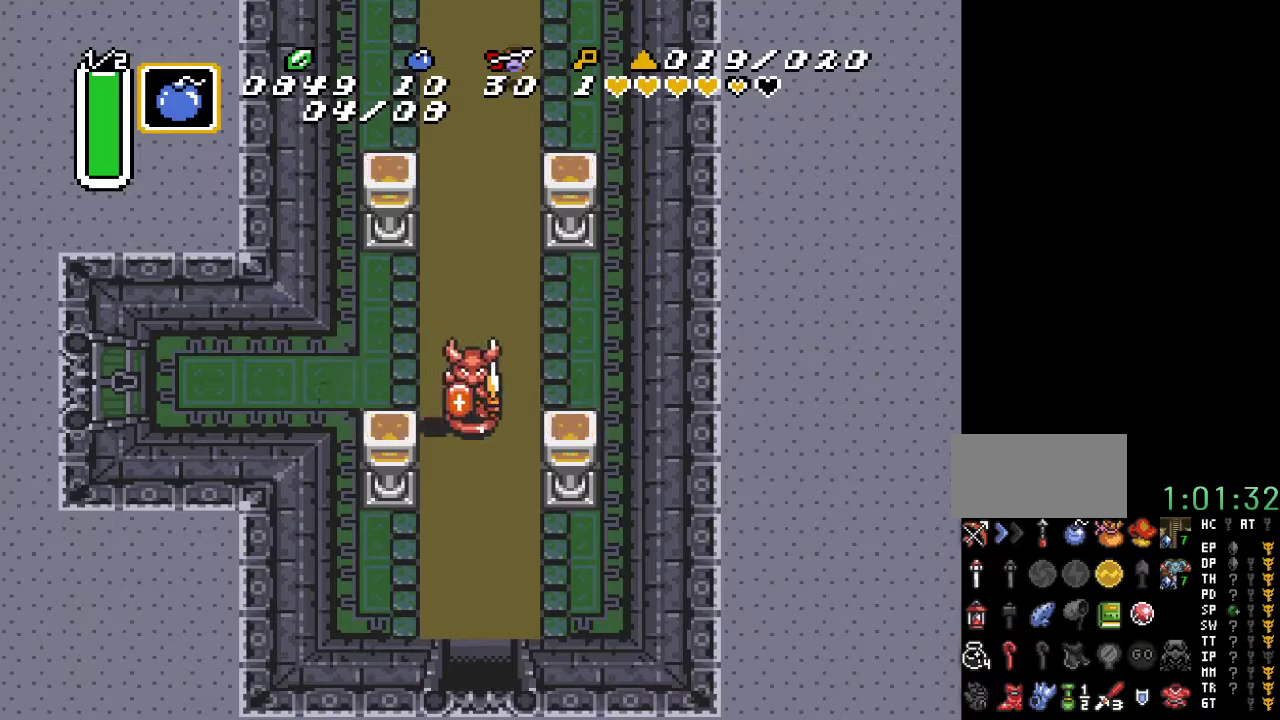
{"buttons": ["DPAD_LEFT"], "events": [[450, "DPAD_UP", "down"], [483, "DPAD_UP", "up"]]}
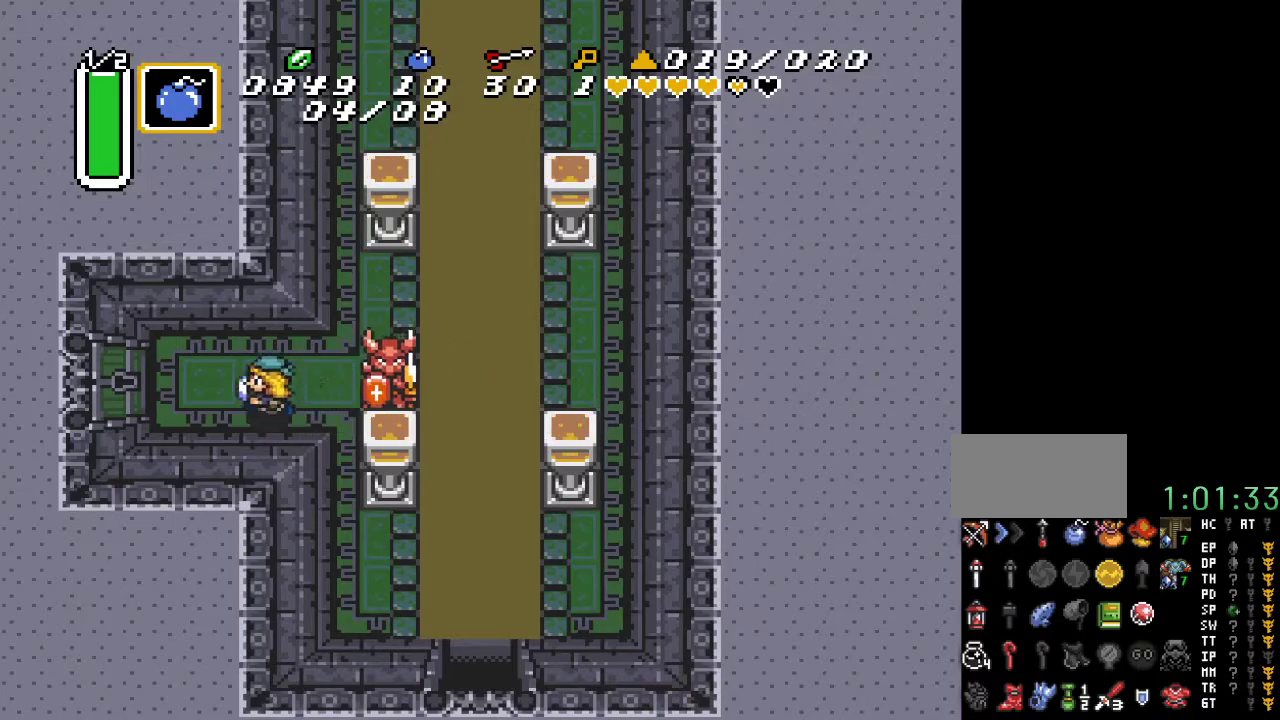
{"buttons": ["DPAD_LEFT"], "events": []}
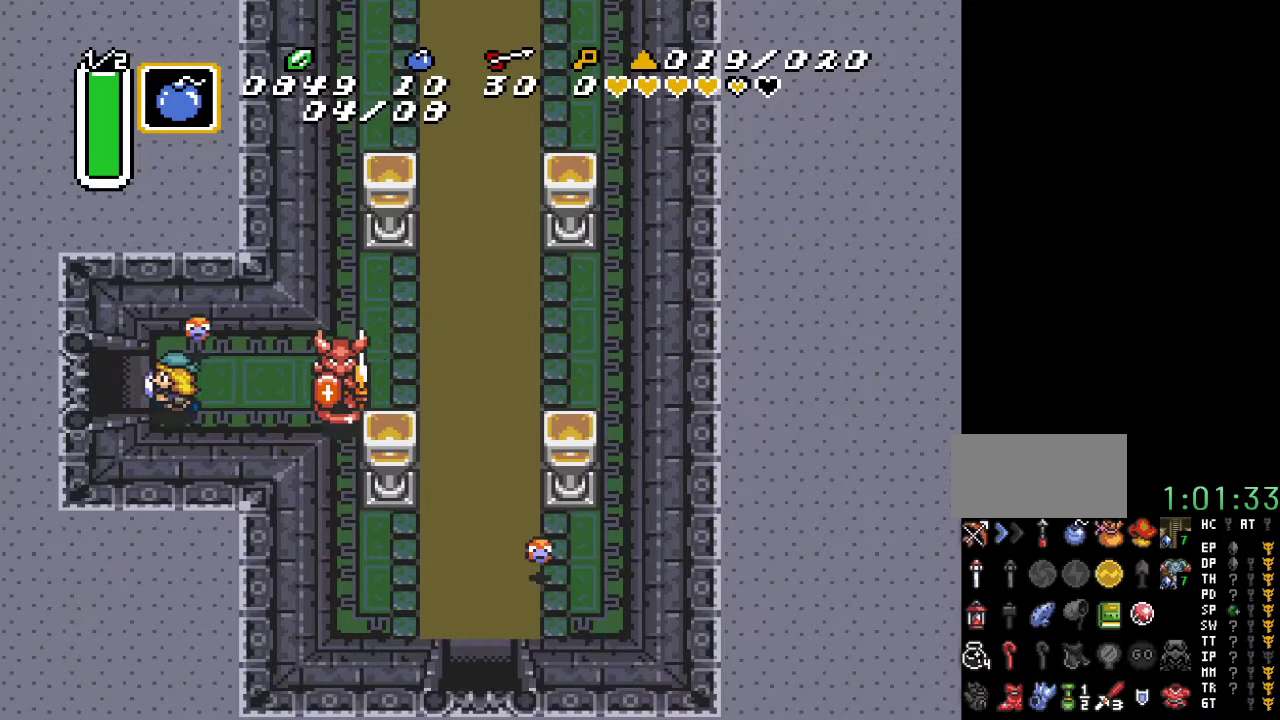
{"buttons": ["DPAD_LEFT"], "events": []}
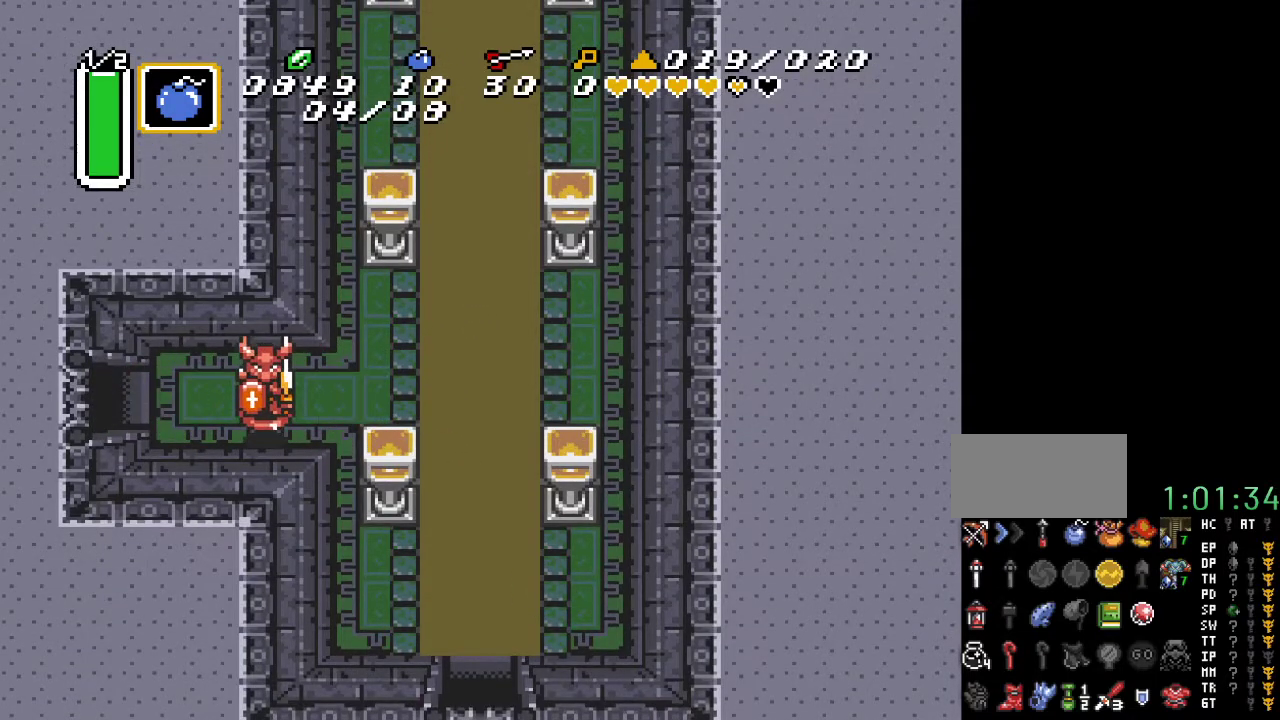
{"buttons": ["DPAD_LEFT"], "events": []}
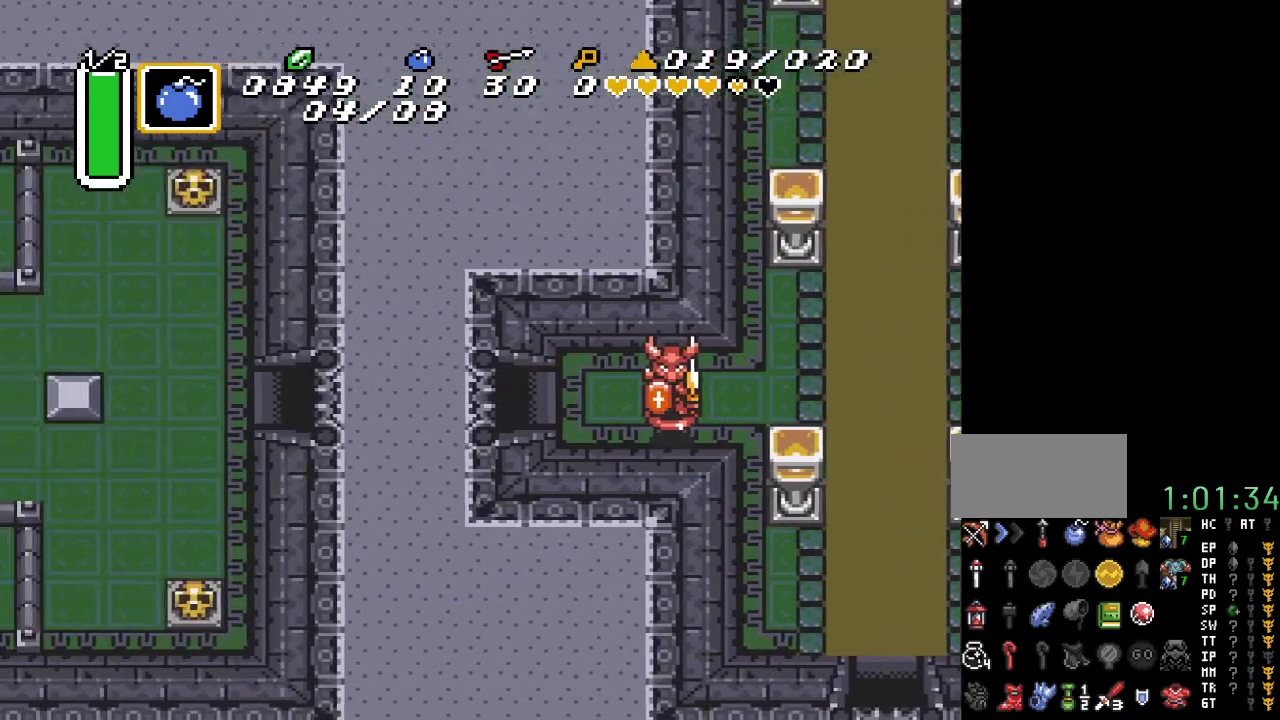
{"buttons": ["DPAD_LEFT"], "events": []}
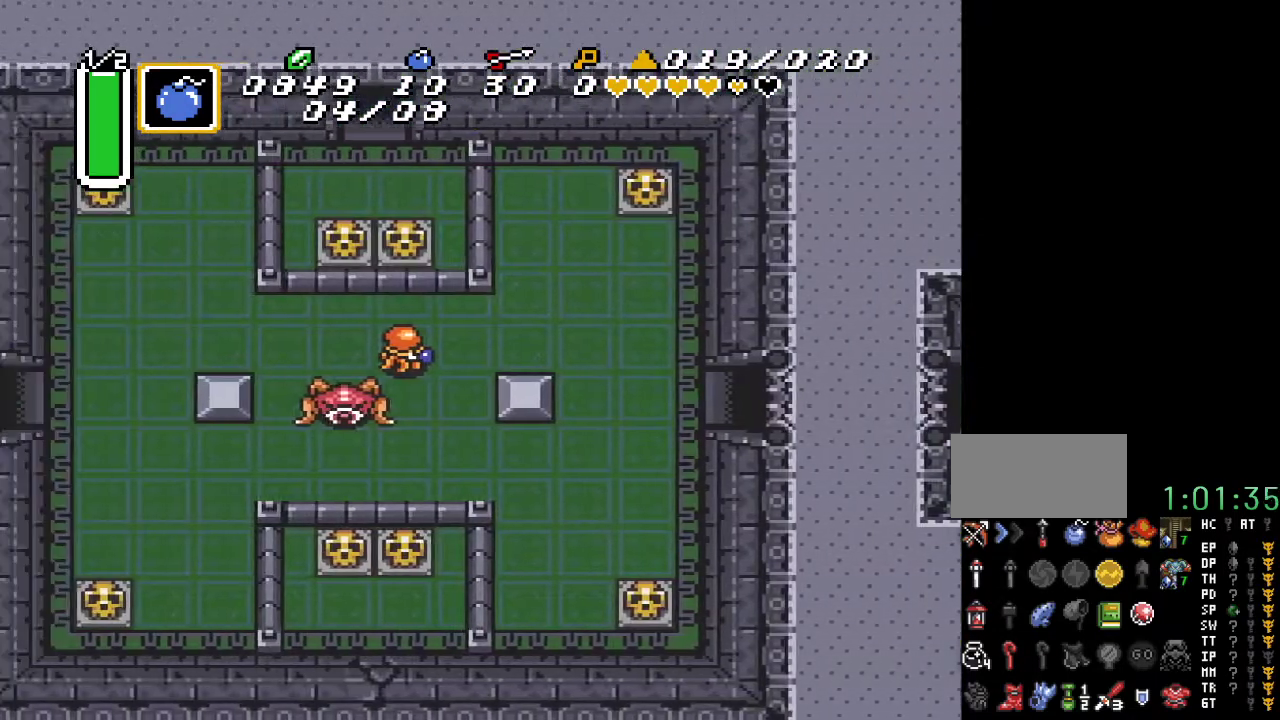
{"buttons": ["DPAD_UP", "DPAD_LEFT"], "events": [[417, "DPAD_UP", "down"]]}
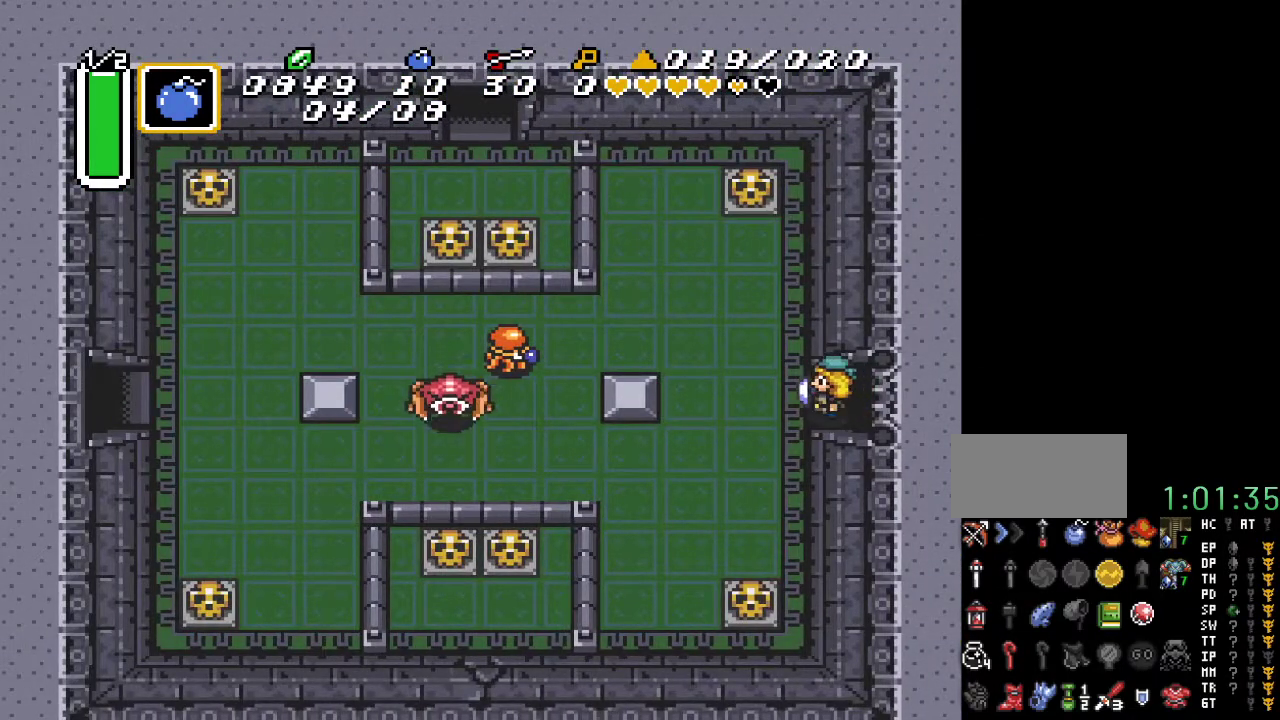
{"buttons": ["DPAD_LEFT"], "events": [[483, "DPAD_UP", "up"]]}
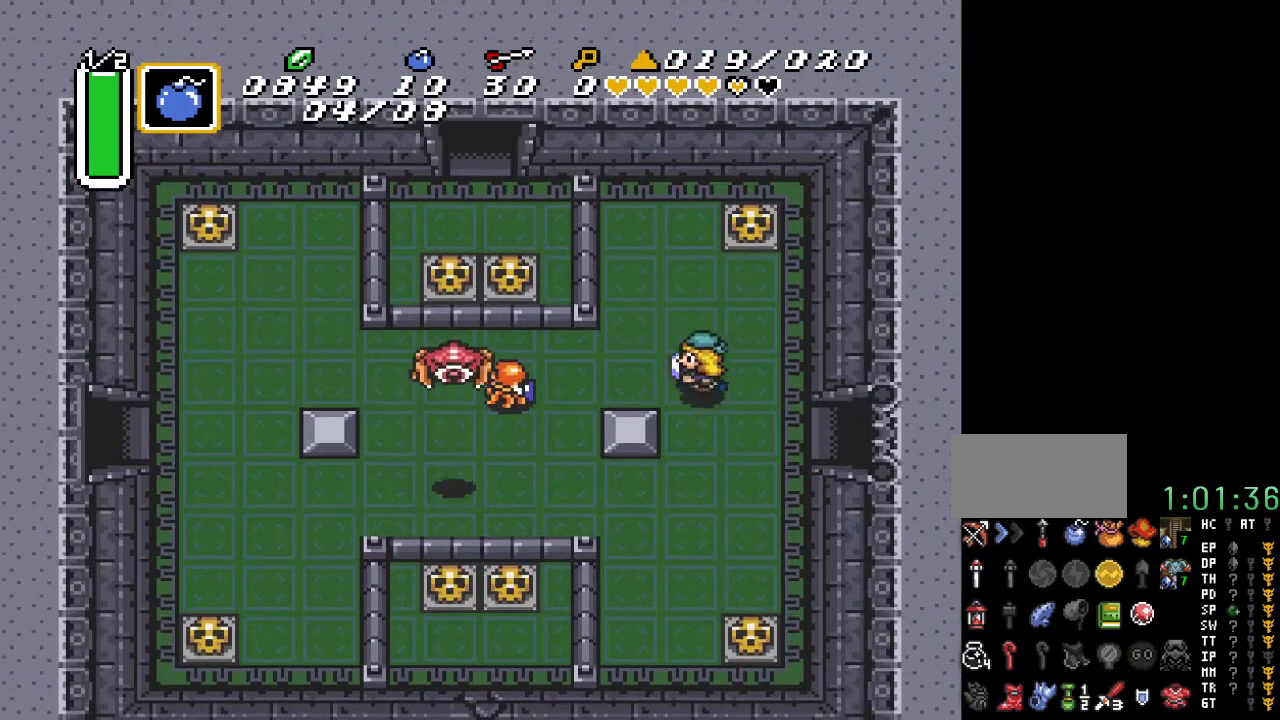
{"buttons": ["DPAD_LEFT"], "events": [[267, "B", "down"], [433, "B", "up"]]}
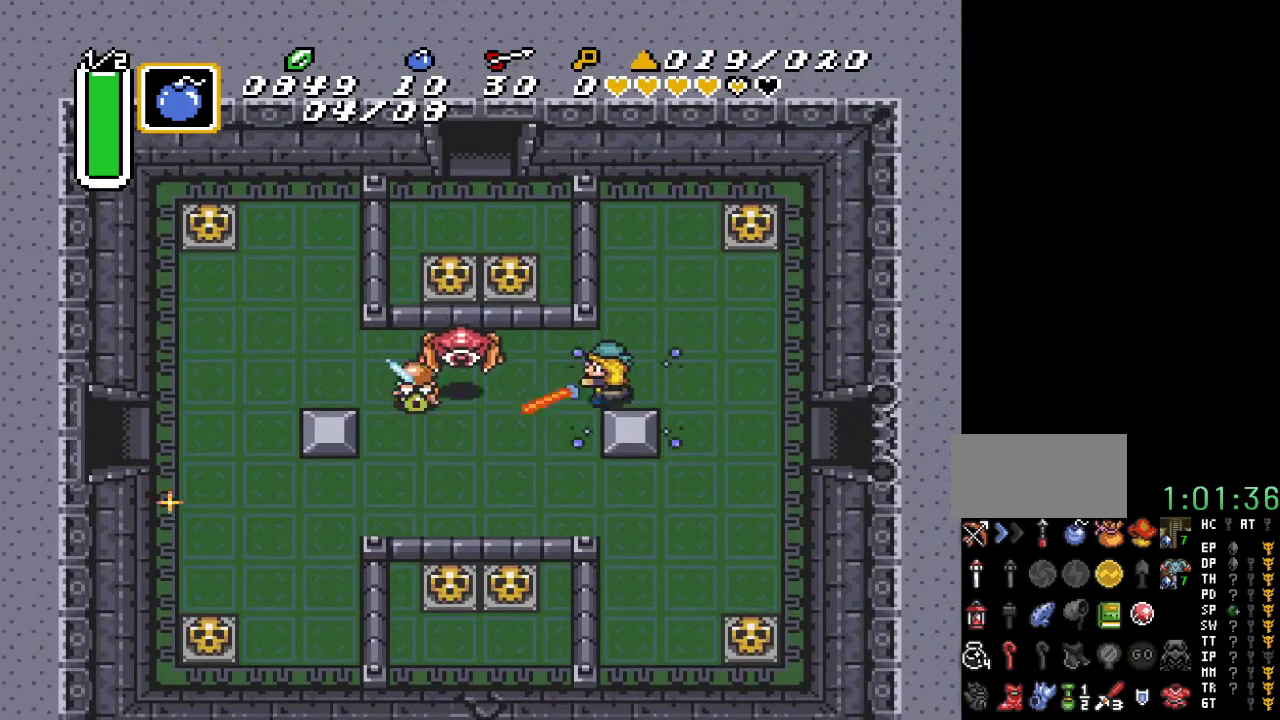
{"buttons": ["DPAD_LEFT"], "events": [[200, "B", "down"], [350, "B", "up"]]}
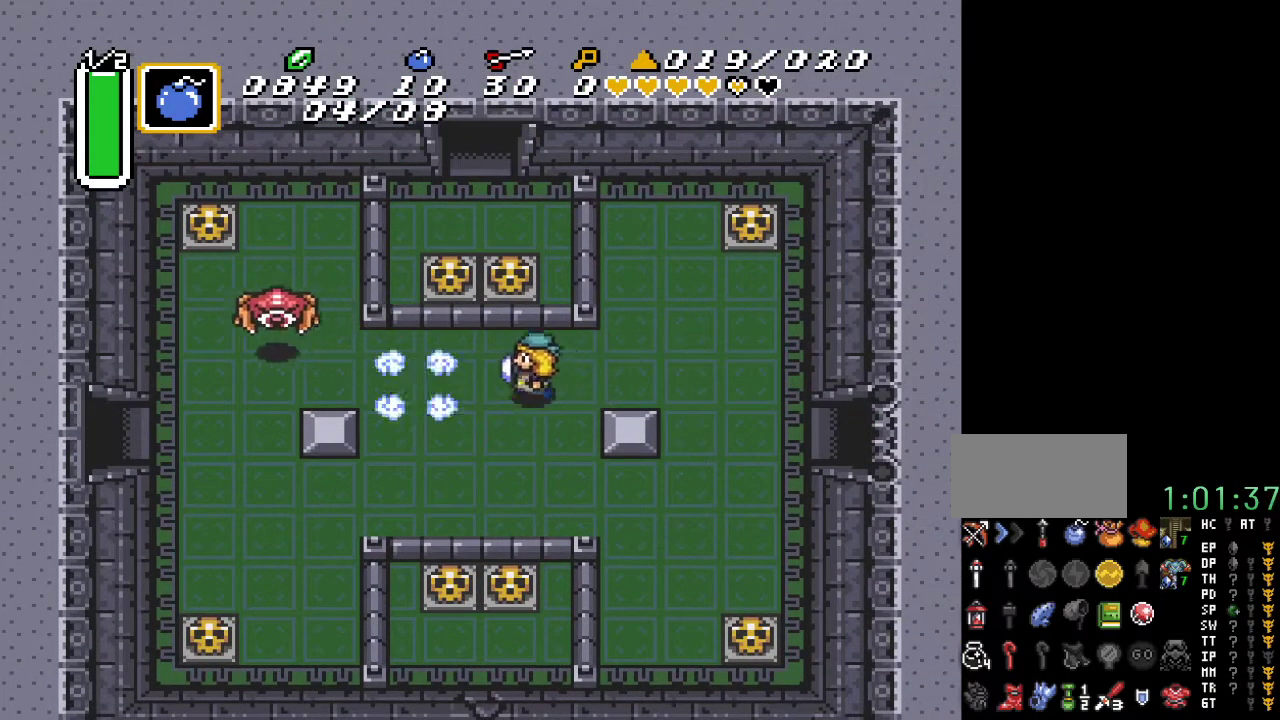
{"buttons": ["DPAD_LEFT"], "events": []}
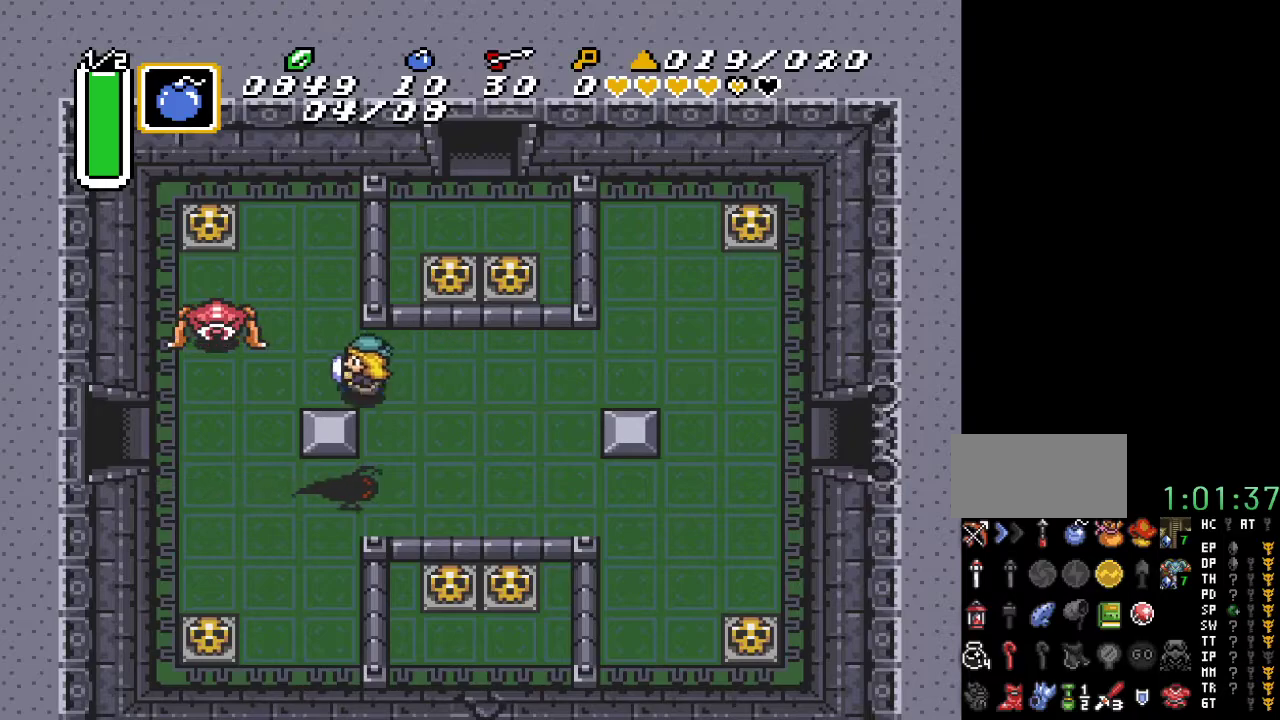
{"buttons": ["DPAD_LEFT"], "events": [[117, "B", "down"], [300, "B", "up"]]}